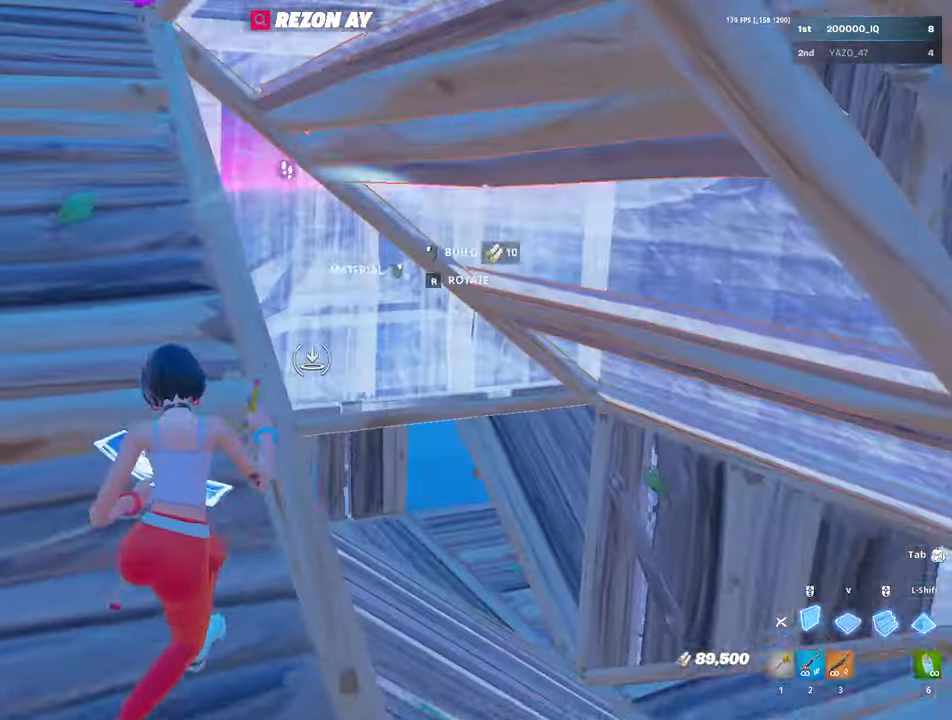
Gameplay with keyboard and mouse; each line is a JSON object with the keys and mouse buttons held at the frame after it. "events" lists presses ("down") and releases ("up") of "1", "2", "3", "4", "5", "a", "alt", "c", "caps_lock", "ctrl", "d", "e", "f", "g", "q", "r", "s", "shift", "space", "t", "tab", "v", "w", "x", "z", "mouse_left", "mouse_wheel" and "mouse_right" between this image and that frame as [ms after this image, input, new state], when the widget could be followed in between. "mouse_left", "mouse_wheel", "mouse_right" = the "left", "wheel", "right" buttons of the "mouse" list. No other keys are recorded. "wheel" means that the mouse wheel is clicked or scrolled. "mouse_move" is the direction in which the mouse moves at that frame (one of eight, or "still"), when it could be read.
{"keys": ["d"], "mouse": [], "mouse_move": "right", "events": [[34, "3", "down"], [84, "3", "up"], [84, "a", "down"], [84, "mouse_left", "up"], [134, "w", "up"], [317, "a", "up"], [317, "d", "down"]]}
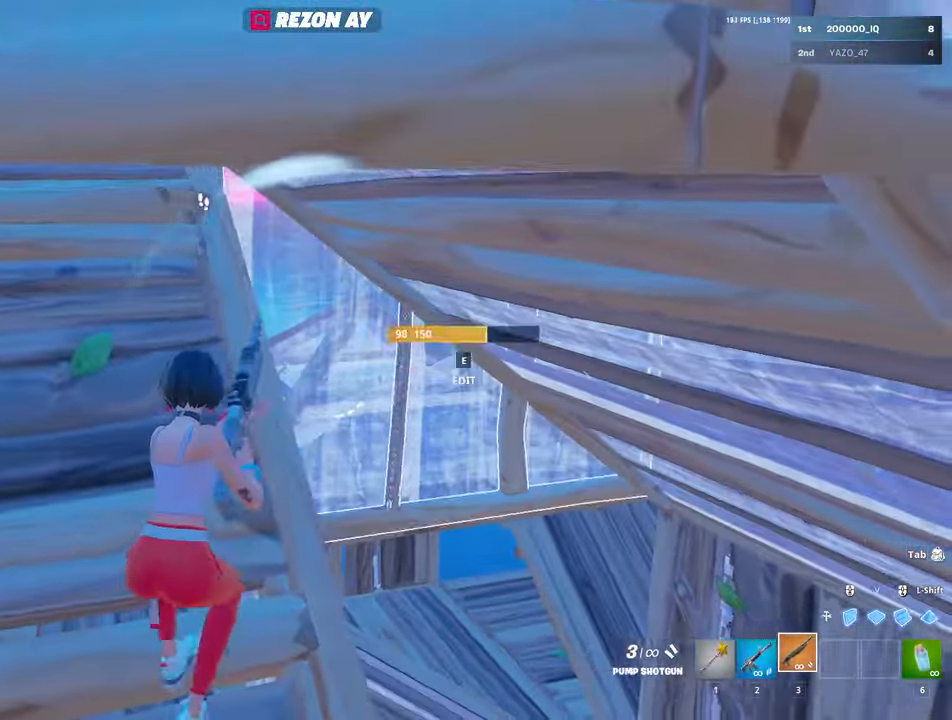
{"keys": ["w"], "mouse": [], "mouse_move": "up", "events": [[50, "a", "down"], [50, "d", "up"], [100, "e", "down"], [150, "mouse_left", "down"], [234, "e", "up"], [234, "mouse_left", "up"], [334, "c", "down"], [334, "w", "down"], [384, "c", "up"], [417, "a", "up"]]}
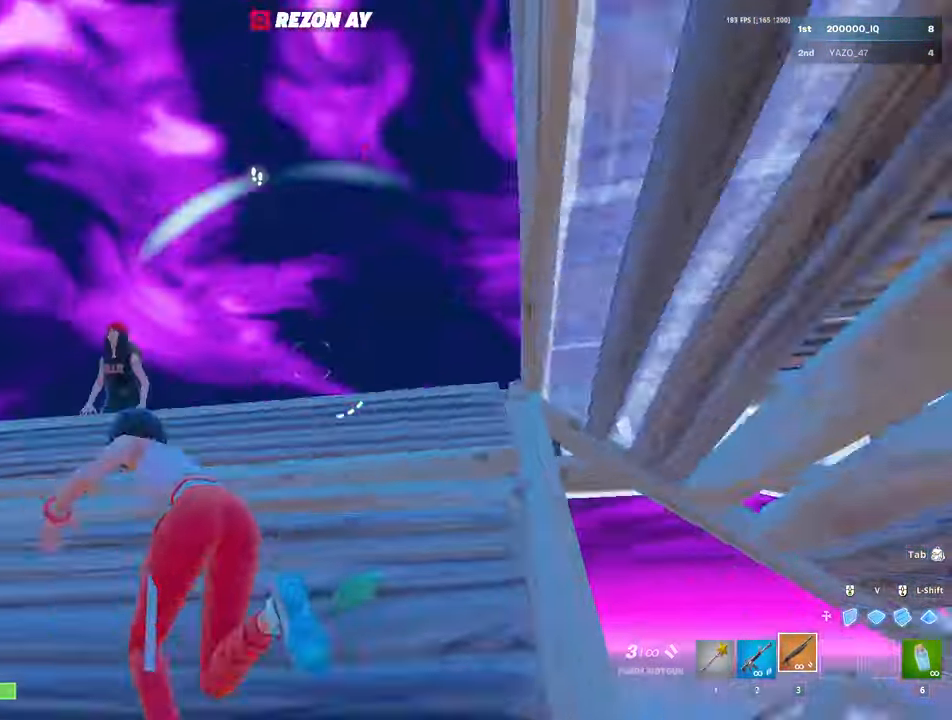
{"keys": ["a"], "mouse": [], "mouse_move": "left", "events": [[17, "space", "down"], [117, "mouse_left", "down"], [117, "space", "up"], [167, "w", "up"], [200, "a", "down"], [350, "3", "down"], [350, "mouse_left", "up"], [383, "3", "up"]]}
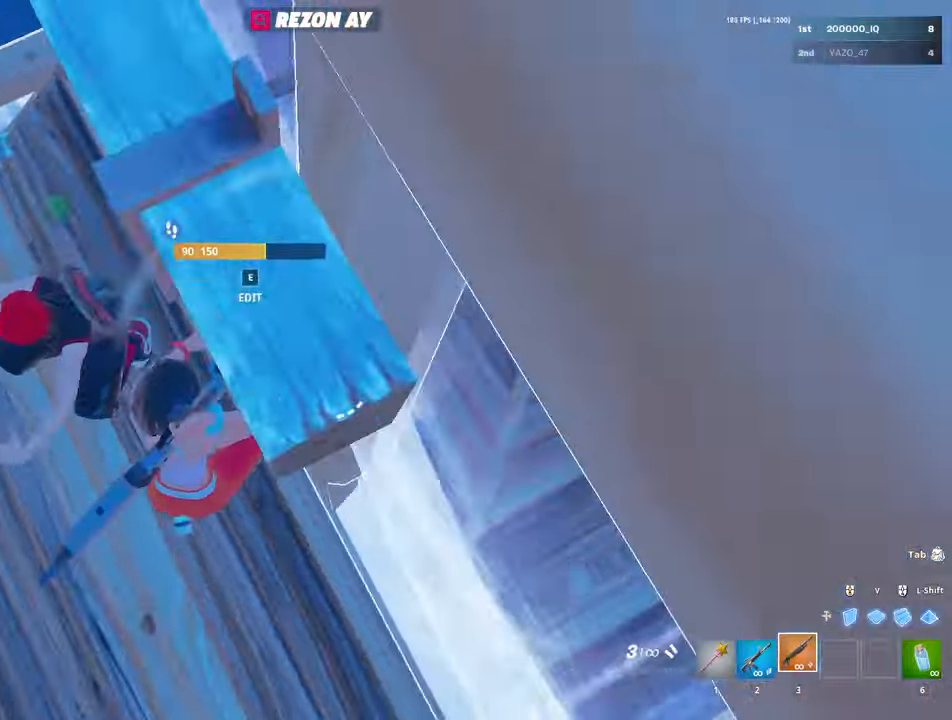
{"keys": ["a"], "mouse": [], "mouse_move": "right", "events": [[266, "3", "down"], [316, "3", "up"]]}
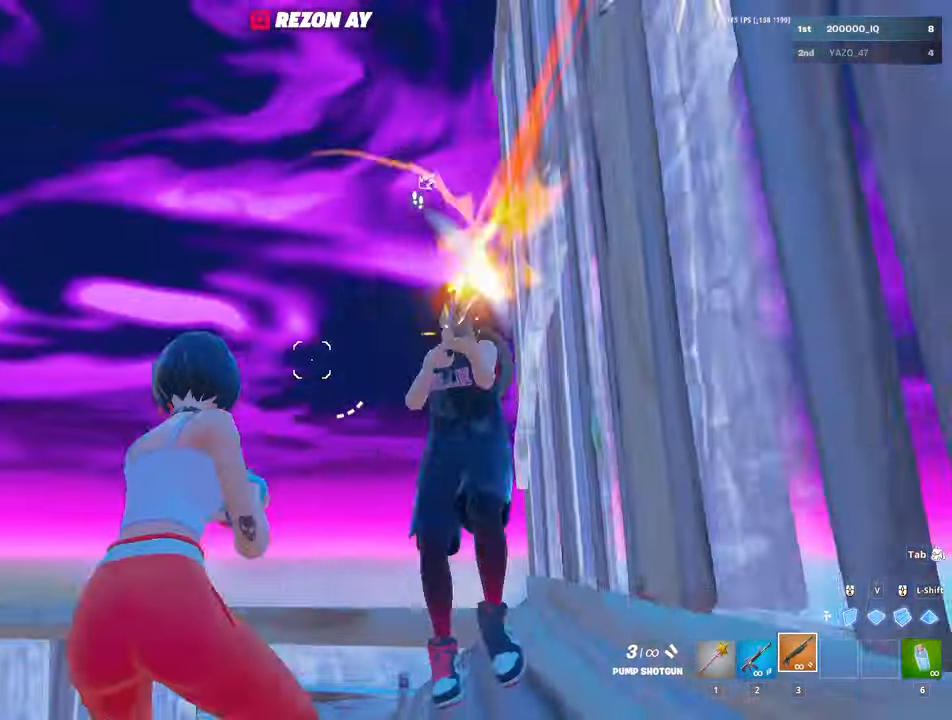
{"keys": ["a"], "mouse": [], "mouse_move": "down", "events": [[150, "a", "up"], [150, "d", "down"], [333, "mouse_left", "down"], [383, "a", "down"], [383, "d", "up"], [466, "mouse_left", "up"]]}
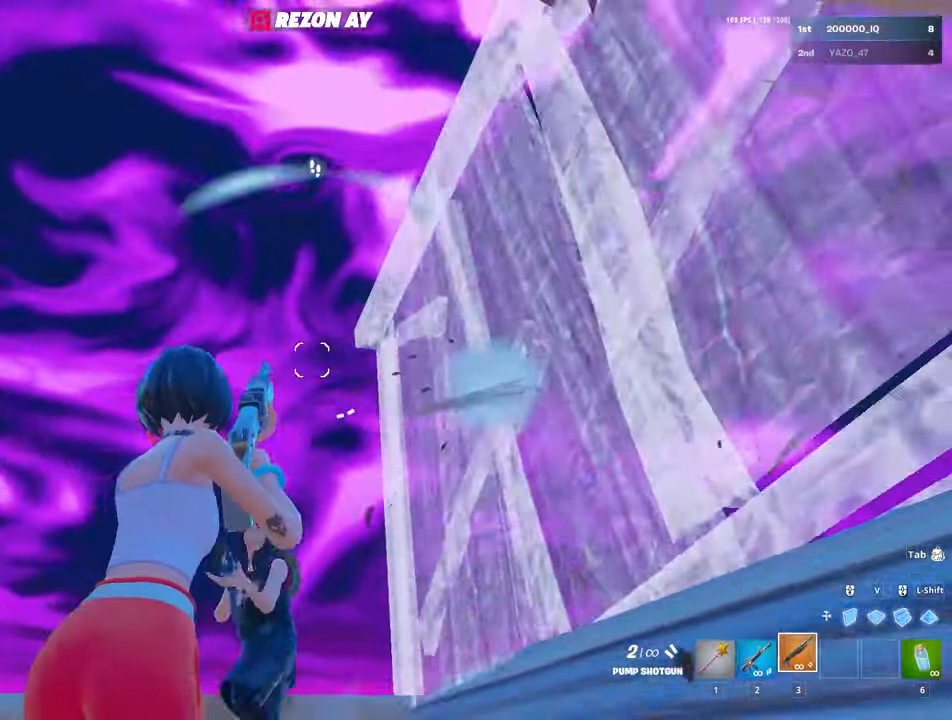
{"keys": ["a"], "mouse": ["left"], "mouse_move": "up-right", "events": [[116, "space", "down"], [200, "space", "up"], [300, "mouse_left", "down"], [300, "v", "down"], [350, "v", "up"]]}
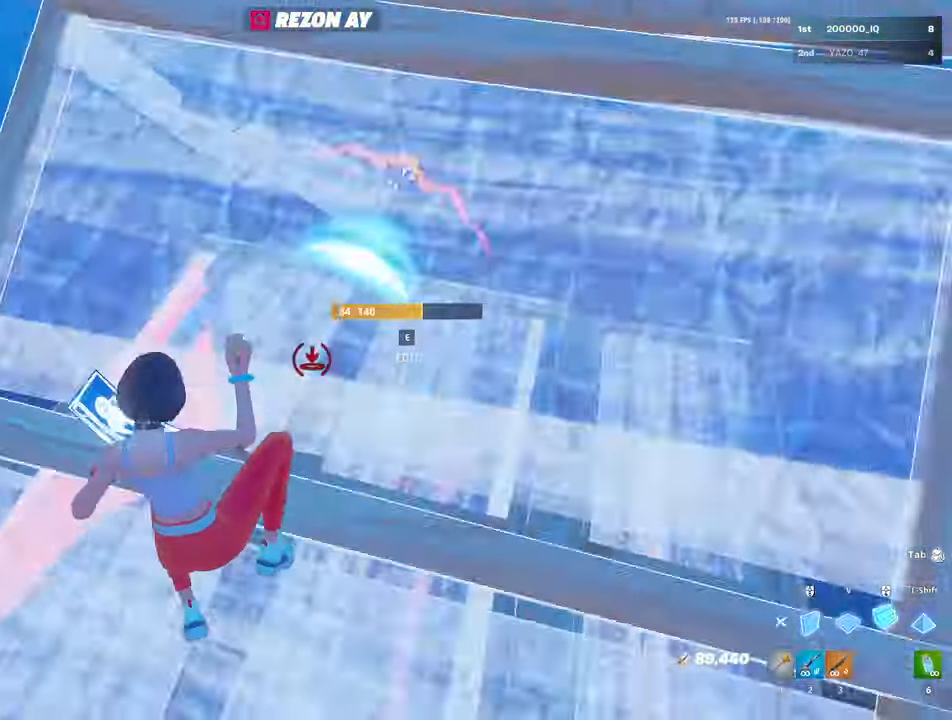
{"keys": ["a", "e"], "mouse": ["left"], "mouse_move": "left", "events": [[166, "3", "down"], [216, "3", "up"], [216, "mouse_left", "up"], [266, "e", "down"], [266, "mouse_left", "down"], [366, "e", "up"], [366, "mouse_left", "up"], [416, "s", "down"], [450, "e", "down"], [450, "s", "up"], [500, "mouse_left", "down"]]}
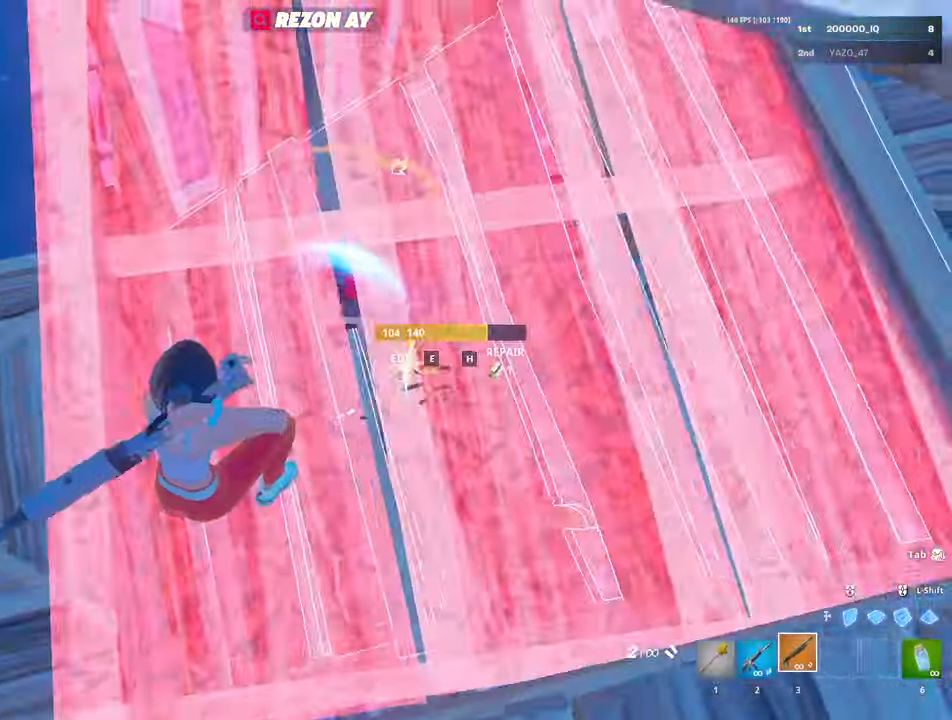
{"keys": [], "mouse": [], "mouse_move": "up-right", "events": [[50, "e", "up"], [50, "mouse_left", "up"], [150, "w", "down"], [283, "w", "up"], [466, "a", "up"]]}
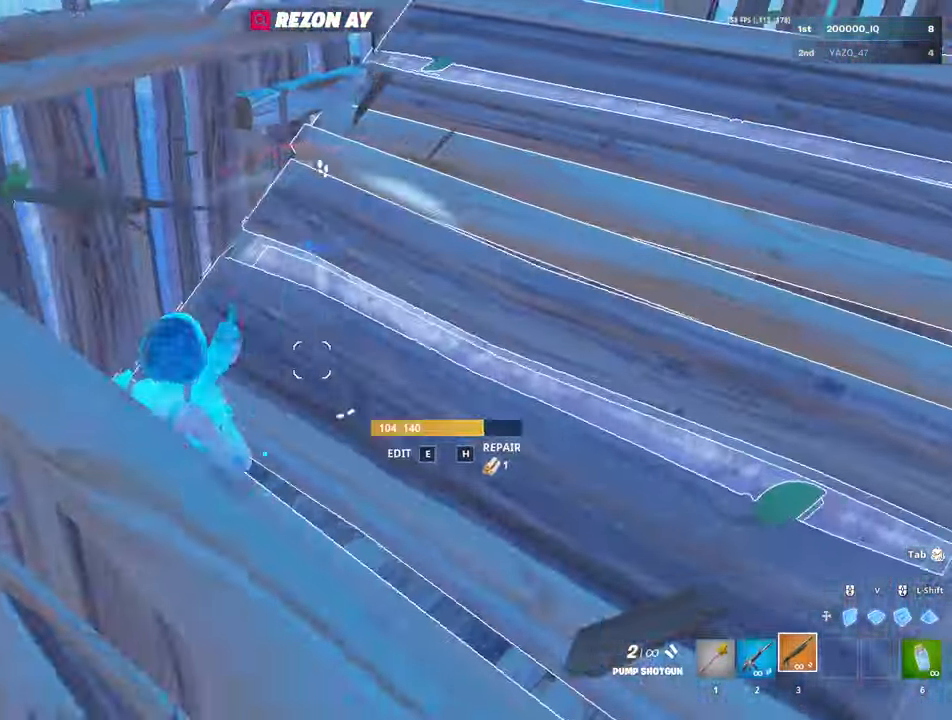
{"keys": [], "mouse": [], "mouse_move": "right", "events": []}
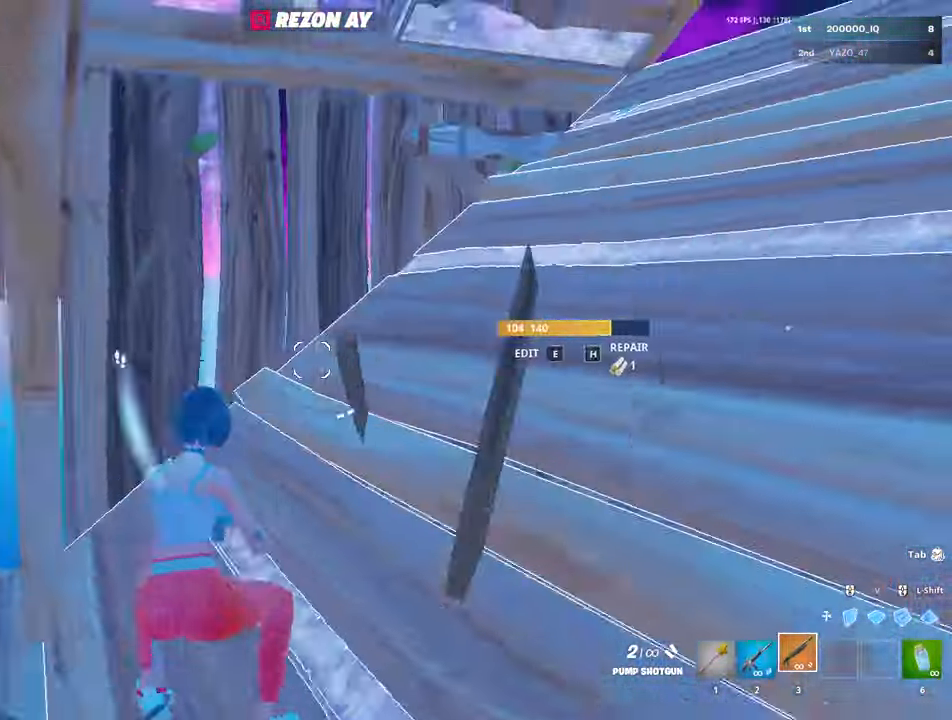
{"keys": [], "mouse": ["left"], "mouse_move": "down-left", "events": [[416, "mouse_left", "down"]]}
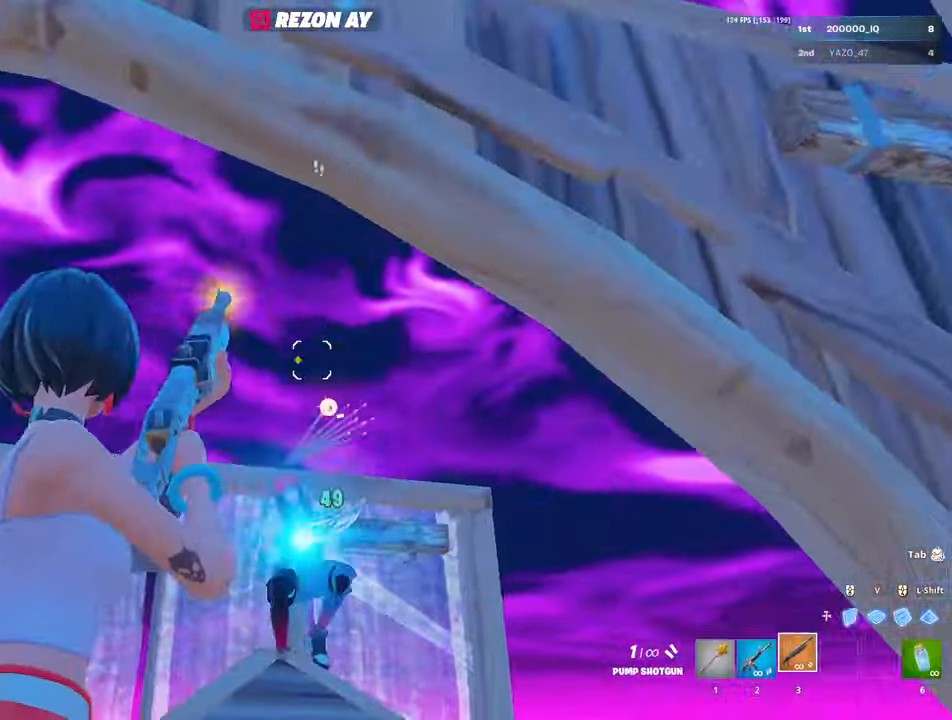
{"keys": ["s"], "mouse": [], "mouse_move": "down", "events": [[50, "mouse_left", "up"], [100, "d", "down"], [150, "mouse_wheel", "down"], [183, "mouse_wheel", "up"], [283, "s", "down"], [383, "d", "up"]]}
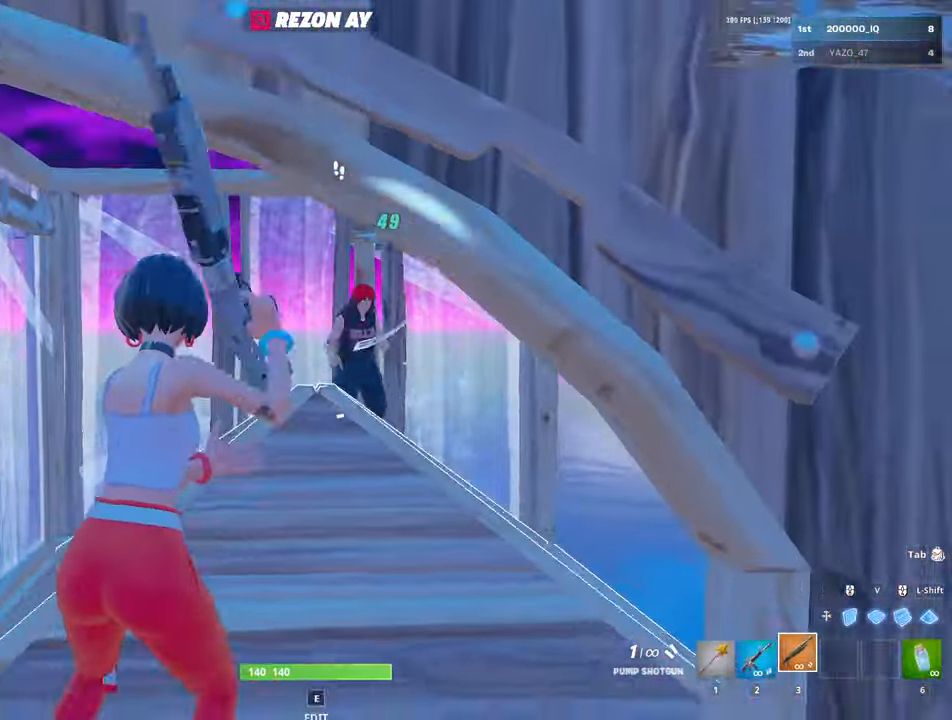
{"keys": ["a"], "mouse": [], "mouse_move": "right", "events": [[116, "mouse_wheel", "down"], [200, "mouse_wheel", "up"], [250, "mouse_left", "down"], [300, "a", "down"], [300, "s", "up"], [433, "3", "down"], [433, "mouse_left", "up"], [483, "3", "up"]]}
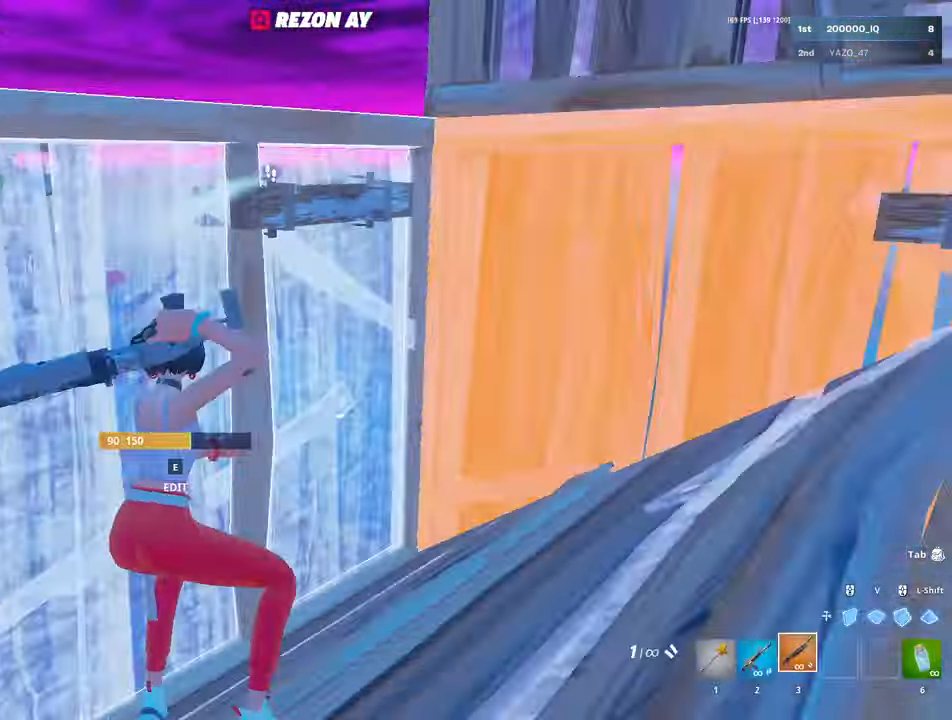
{"keys": [], "mouse": [], "mouse_move": "right", "events": [[33, "e", "down"], [33, "mouse_left", "down"], [133, "mouse_left", "up"], [166, "e", "up"], [166, "mouse_left", "down"], [166, "shift", "down"], [266, "3", "down"], [266, "shift", "up"], [316, "3", "up"], [316, "a", "up"], [366, "mouse_left", "up"]]}
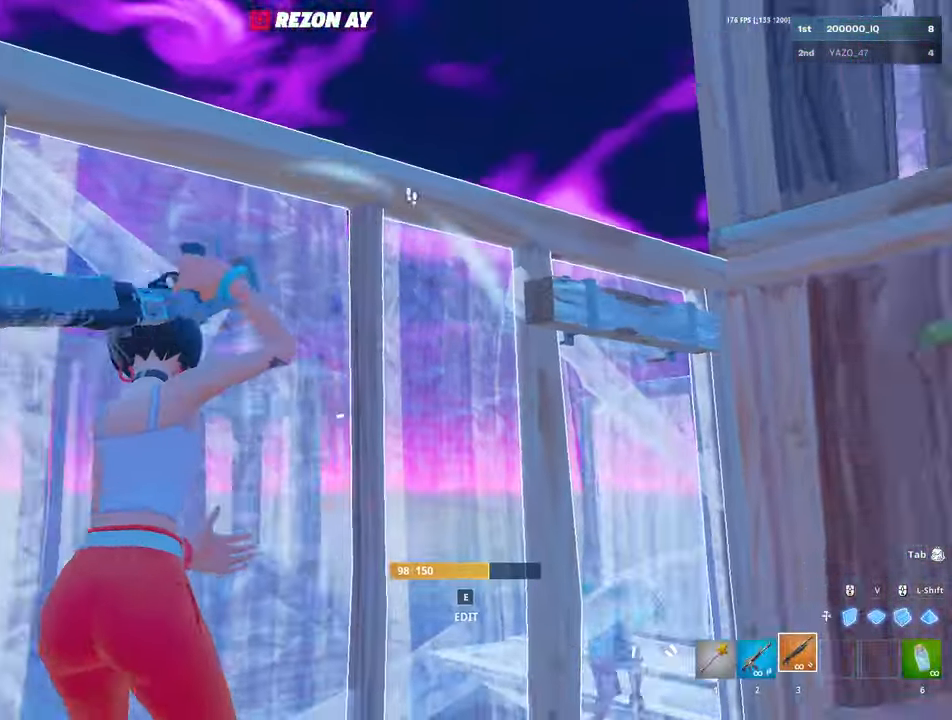
{"keys": ["w"], "mouse": [], "mouse_move": "right", "events": [[50, "e", "down"], [100, "mouse_left", "down"], [100, "w", "down"], [150, "e", "up"], [183, "w", "up"], [333, "mouse_right", "down"], [333, "w", "down"], [466, "mouse_left", "up"], [466, "mouse_right", "up"]]}
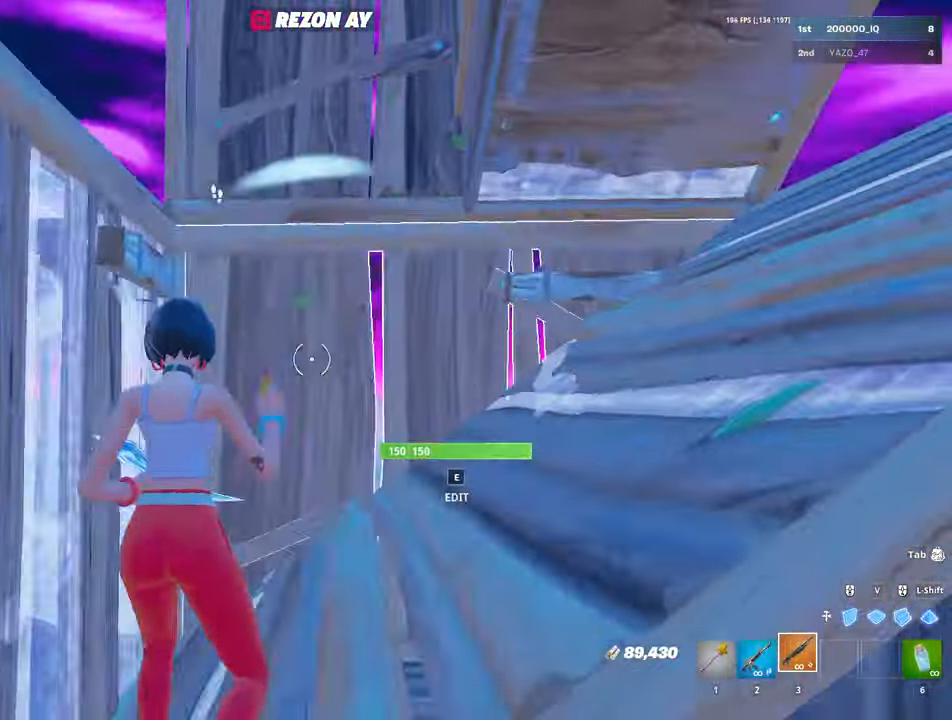
{"keys": ["w"], "mouse": [], "mouse_move": "left", "events": [[200, "e", "down"], [250, "mouse_left", "down"], [300, "e", "up"], [350, "mouse_left", "up"]]}
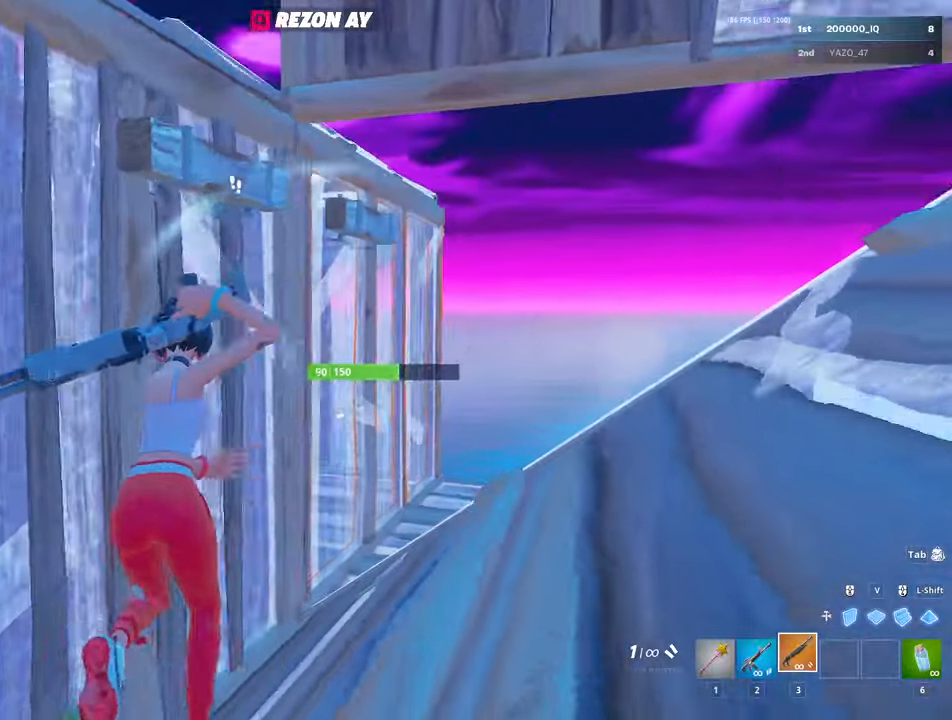
{"keys": ["w"], "mouse": [], "mouse_move": "up-right", "events": [[34, "d", "down"], [134, "c", "down"], [217, "c", "up"], [267, "d", "up"], [367, "d", "down"], [450, "d", "up"]]}
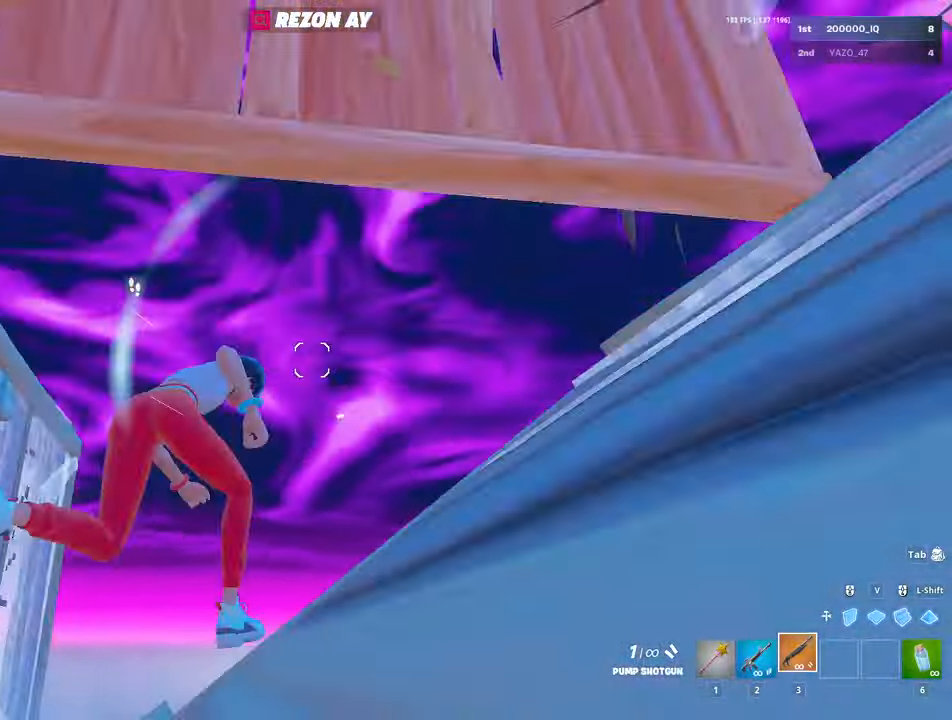
{"keys": ["w"], "mouse": ["left"], "mouse_move": "left", "events": [[50, "space", "down"], [150, "space", "up"], [184, "w", "up"], [334, "v", "down"], [417, "mouse_left", "down"], [417, "v", "up"], [417, "w", "down"]]}
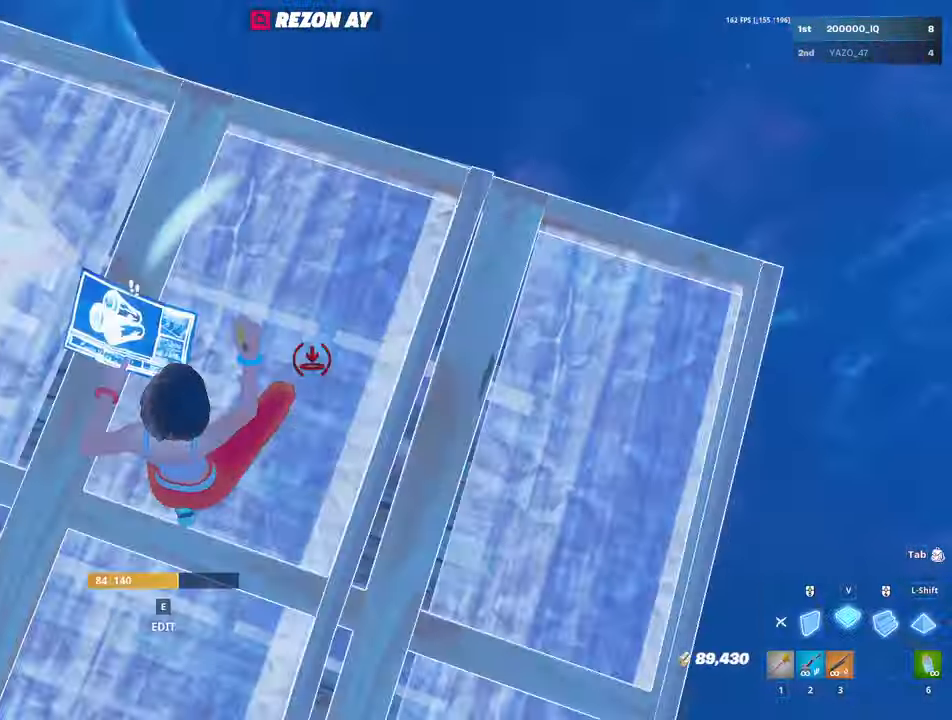
{"keys": ["shift", "w"], "mouse": ["left"], "mouse_move": "left", "events": [[200, "shift", "down"], [350, "shift", "up"], [350, "v", "down"], [484, "shift", "down"], [484, "v", "up"]]}
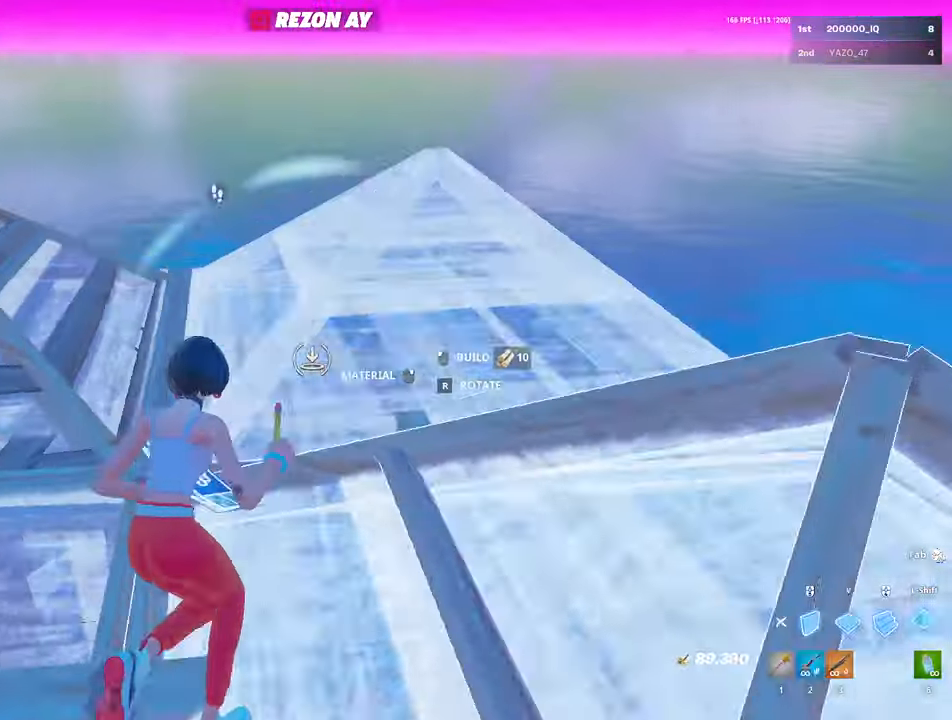
{"keys": ["w"], "mouse": [], "mouse_move": "down-right", "events": [[84, "v", "down"], [134, "3", "down"], [134, "mouse_left", "up"], [134, "shift", "up"], [167, "3", "up"], [167, "v", "up"], [267, "e", "down"], [267, "mouse_left", "down"], [317, "e", "up"], [317, "mouse_left", "up"], [400, "e", "down"], [467, "mouse_left", "down"], [500, "e", "up"], [500, "mouse_left", "up"]]}
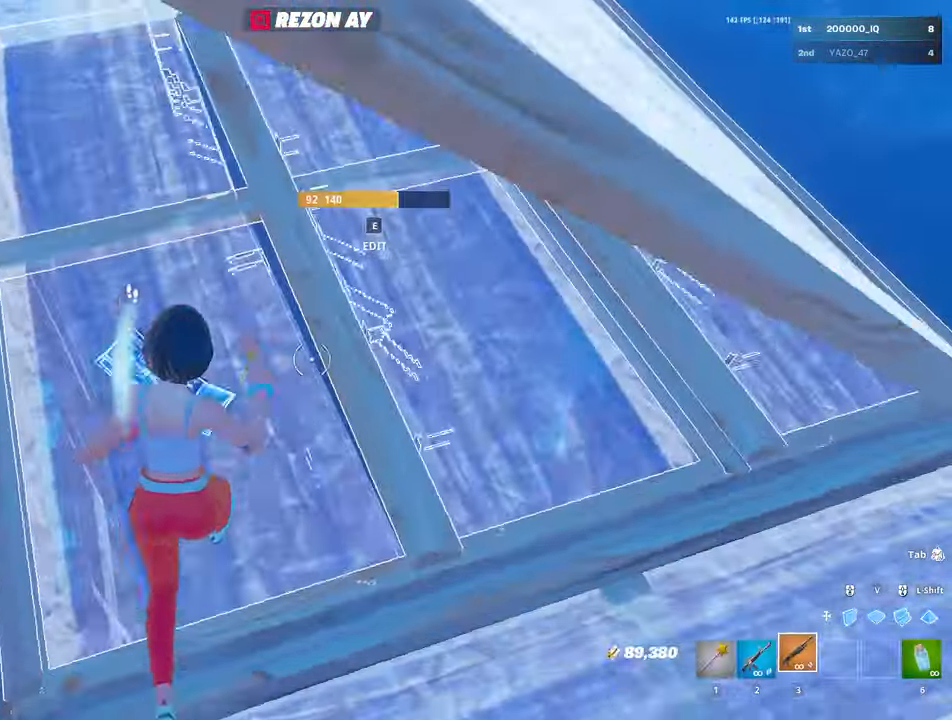
{"keys": ["w"], "mouse": ["left"], "mouse_move": "left", "events": [[50, "mouse_left", "down"], [100, "3", "down"], [150, "3", "up"], [150, "mouse_left", "up"], [184, "e", "down"], [234, "mouse_left", "down"], [284, "e", "up"], [334, "mouse_left", "up"], [384, "mouse_left", "down"], [384, "v", "down"], [467, "v", "up"]]}
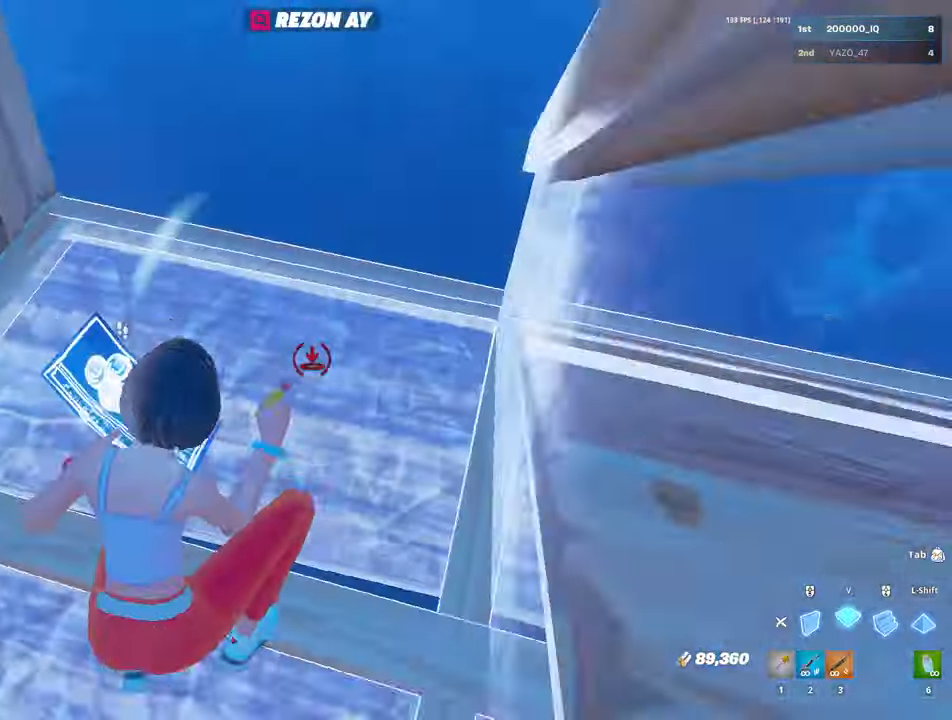
{"keys": ["w"], "mouse": ["left"], "mouse_move": "down-left", "events": [[117, "3", "down"], [167, "3", "up"], [167, "mouse_left", "up"], [250, "e", "down"], [250, "mouse_left", "down"], [300, "e", "up"], [400, "mouse_left", "up"], [400, "v", "down"], [450, "mouse_left", "down"], [484, "v", "up"]]}
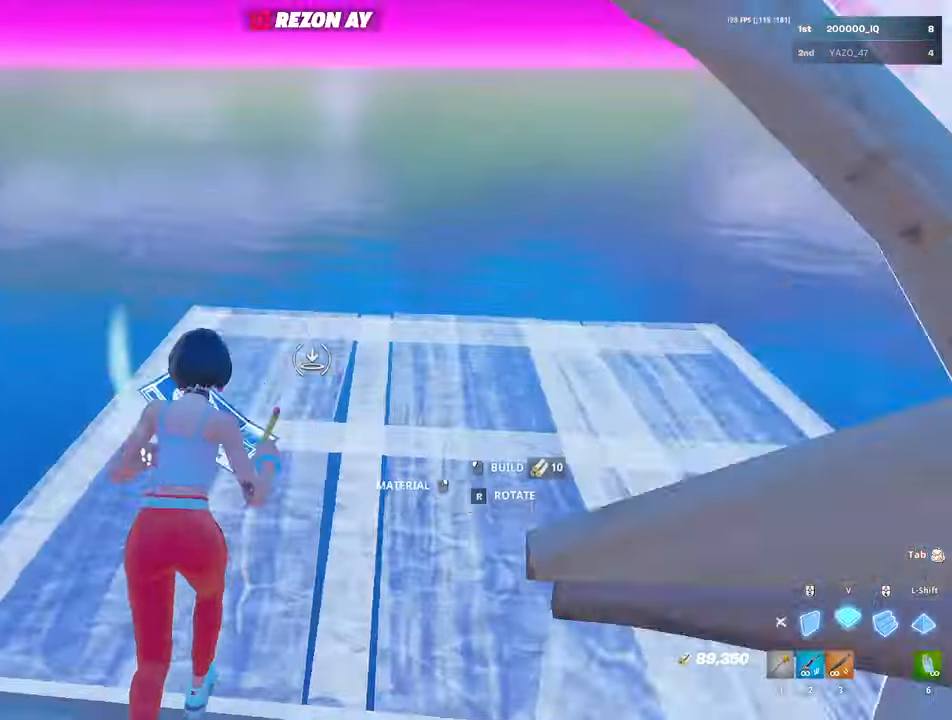
{"keys": ["w"], "mouse": ["left"], "mouse_move": "down-left", "events": [[134, "3", "down"], [184, "3", "up"], [184, "mouse_left", "up"], [234, "e", "down"], [267, "mouse_left", "down"], [317, "e", "up"], [367, "mouse_left", "up"], [450, "mouse_left", "down"], [450, "v", "down"], [500, "v", "up"]]}
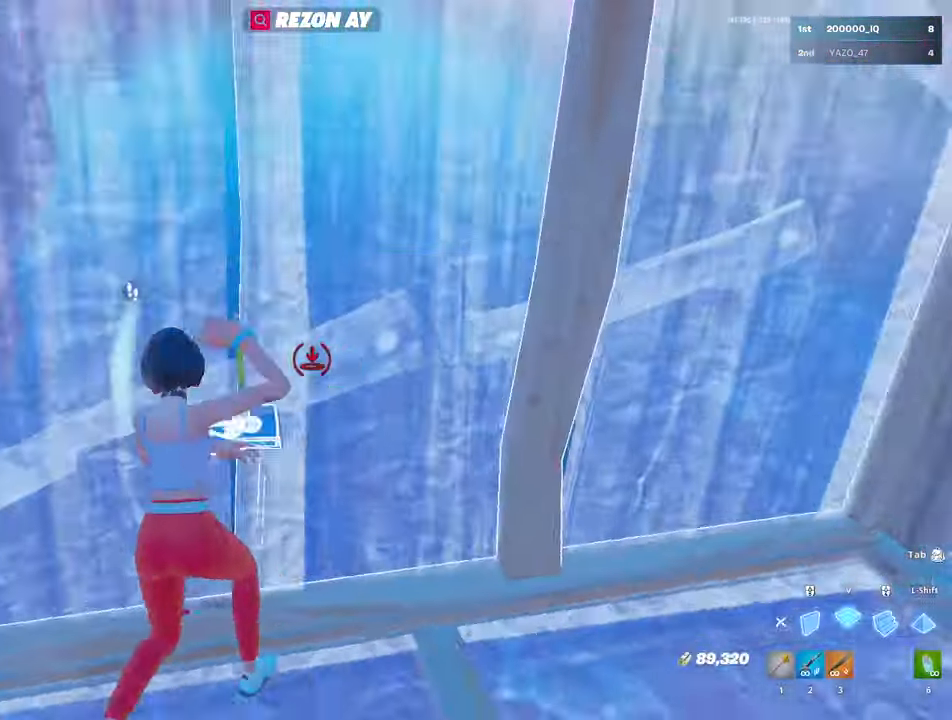
{"keys": [], "mouse": [], "mouse_move": "down", "events": [[150, "v", "down"], [184, "3", "down"], [184, "mouse_left", "up"], [234, "3", "up"], [234, "v", "up"], [284, "w", "up"], [384, "s", "down"], [467, "s", "up"]]}
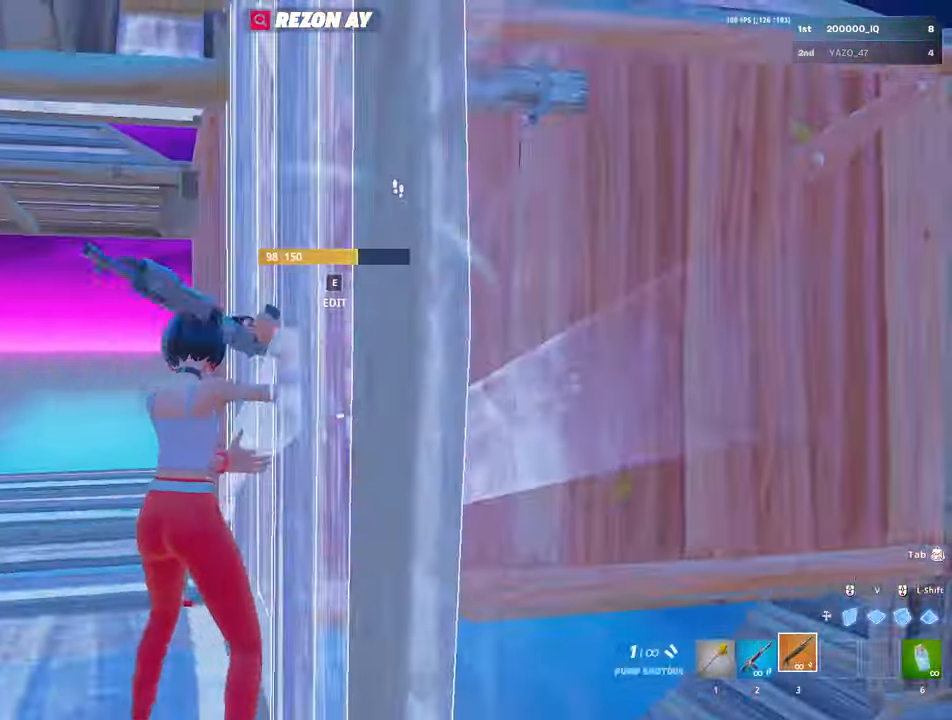
{"keys": ["w"], "mouse": ["left"], "mouse_move": "left", "events": [[17, "s", "down"], [117, "a", "down"], [167, "s", "up"], [200, "e", "down"], [200, "mouse_left", "down"], [300, "e", "up"], [350, "mouse_left", "up"], [400, "w", "down"], [434, "a", "up"], [434, "mouse_left", "down"], [434, "v", "down"], [484, "v", "up"]]}
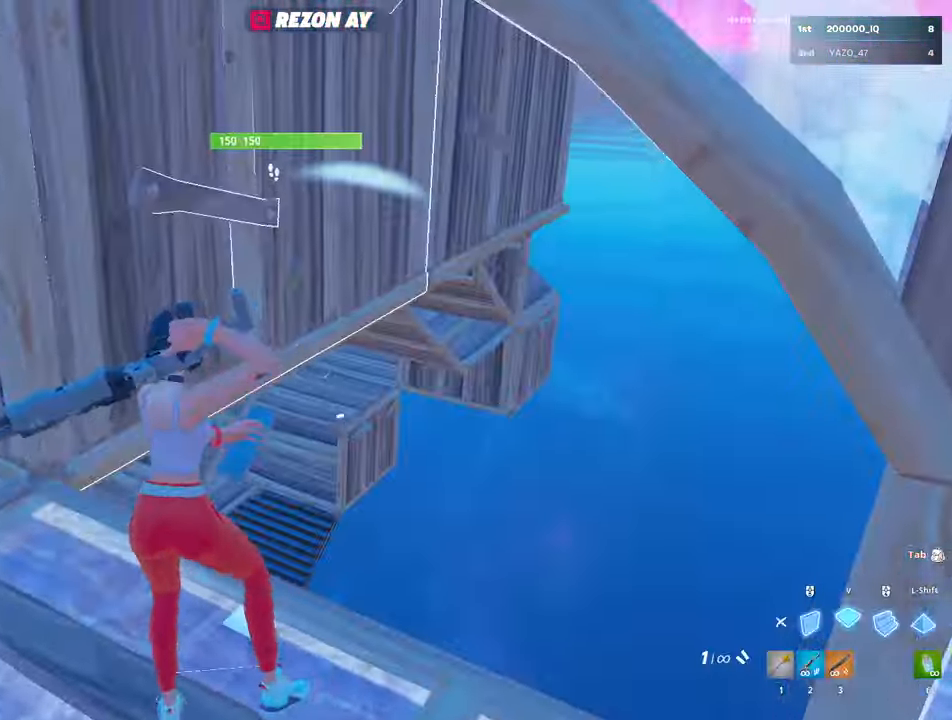
{"keys": ["d", "w"], "mouse": ["left"], "mouse_move": "up-right", "events": [[84, "1", "down"], [134, "mouse_left", "up"], [184, "1", "up"], [317, "d", "down"], [450, "mouse_left", "down"]]}
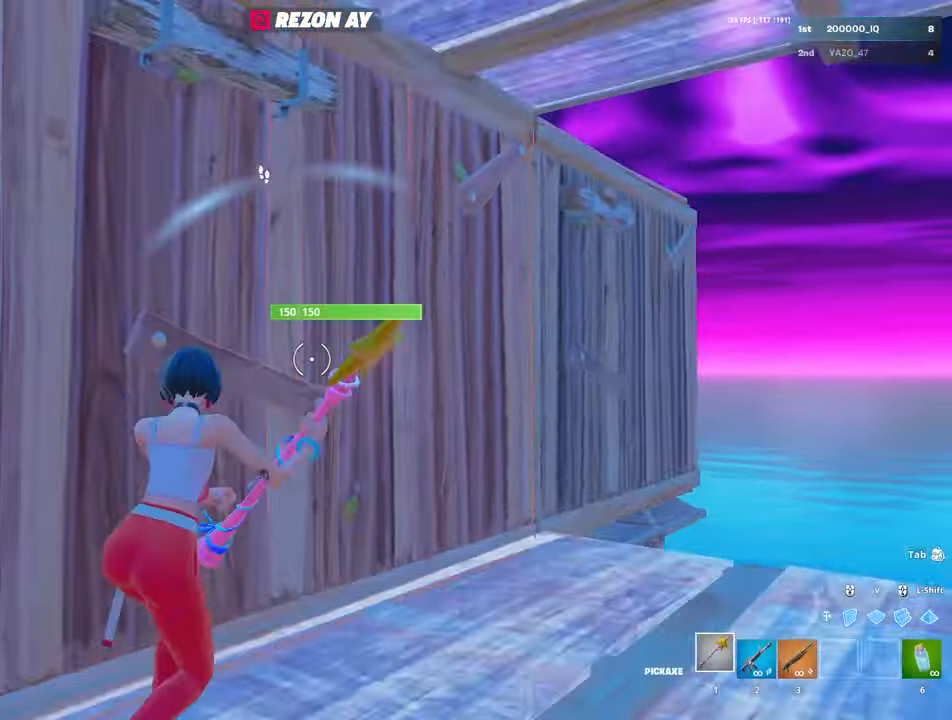
{"keys": ["d", "w"], "mouse": ["left"], "mouse_move": "left", "events": [[184, "w", "up"], [417, "w", "down"]]}
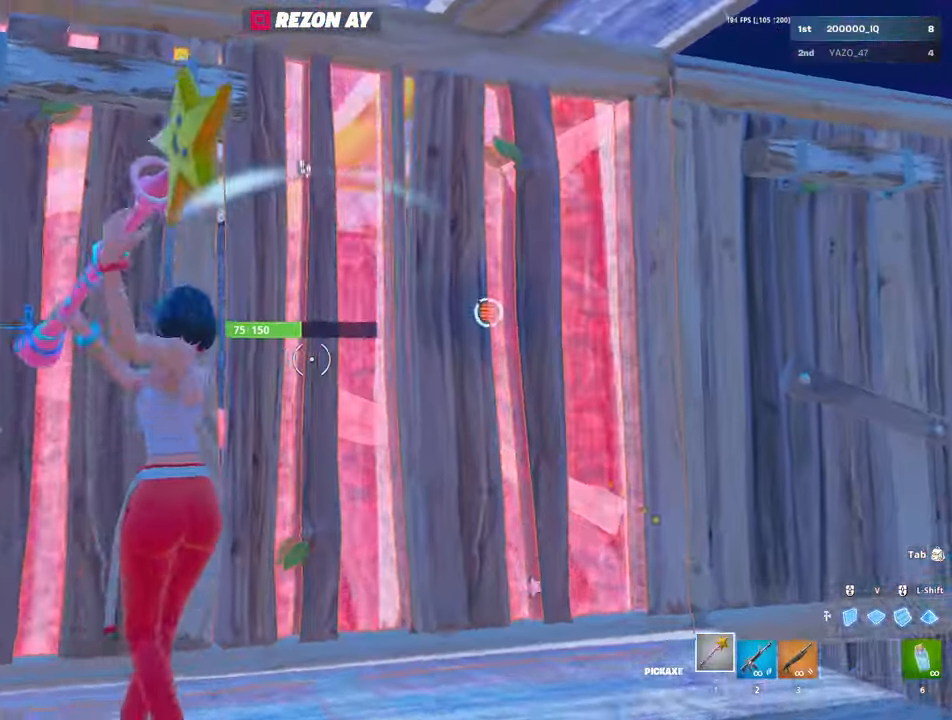
{"keys": ["w"], "mouse": [], "mouse_move": "right", "events": [[200, "1", "down"], [200, "mouse_left", "up"], [250, "1", "up"], [484, "d", "up"]]}
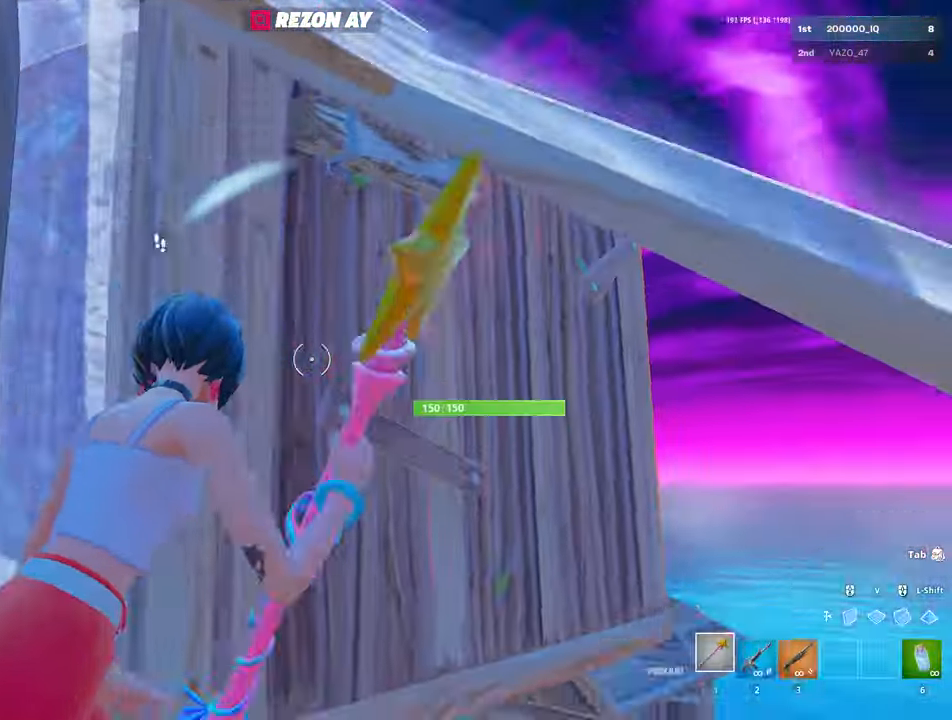
{"keys": ["w"], "mouse": [], "mouse_move": "still", "events": [[34, "v", "down"], [84, "mouse_left", "down"], [134, "v", "up"], [217, "3", "down"], [267, "3", "up"], [267, "mouse_left", "up"], [417, "1", "down"], [500, "1", "up"]]}
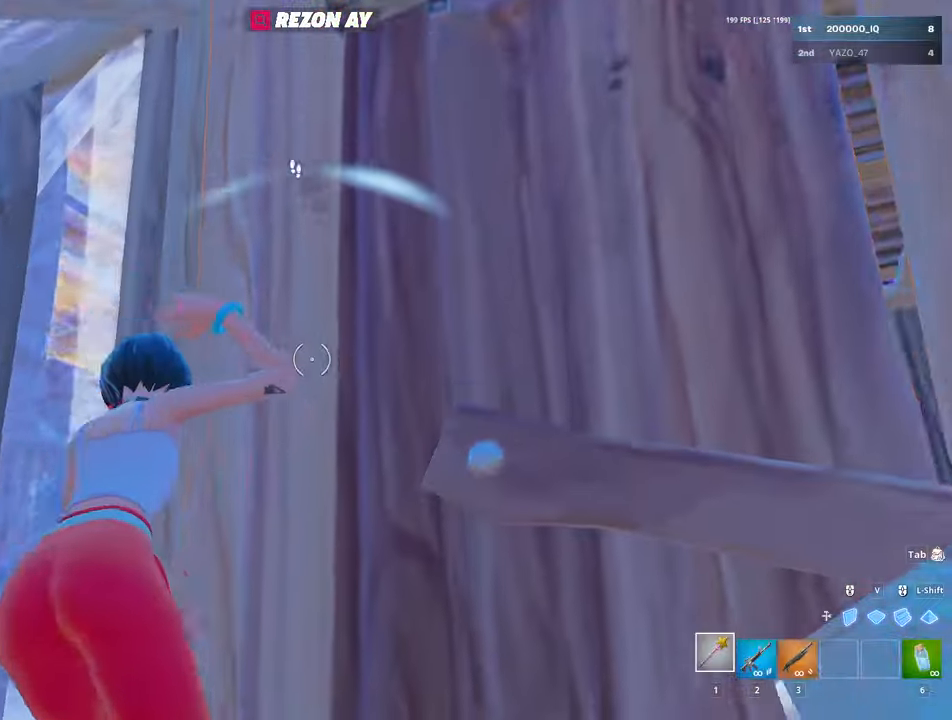
{"keys": ["w"], "mouse": [], "mouse_move": "right", "events": [[100, "a", "down"], [100, "w", "up"], [183, "w", "down"], [433, "a", "up"]]}